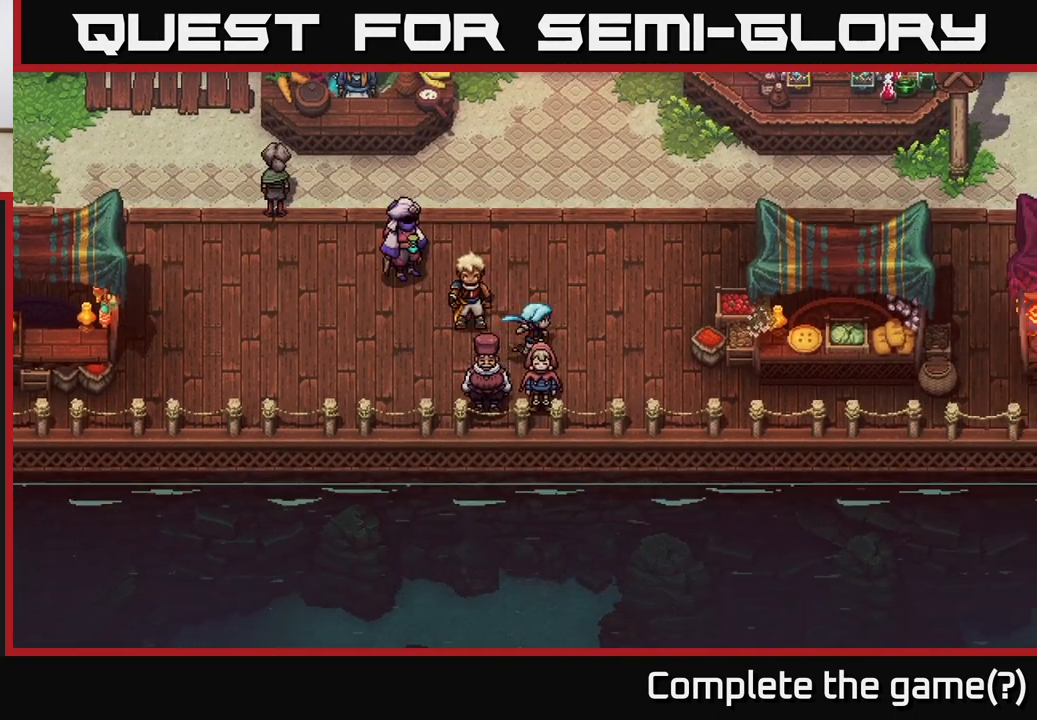
Gameplay with a controller (Xbox layout); each line is a JSON object with the inputs held at the frame after it. "events" lists button and stick changes between this image and that frame as [ms after this image, input, new state], when the widget could be followed in between.
{"buttons": ["A"], "left_stick": "center", "right_stick": "center", "events": [[133, "left_stick", "down"], [167, "A", "down"], [267, "left_stick", "center"], [300, "A", "up"], [450, "A", "down"]]}
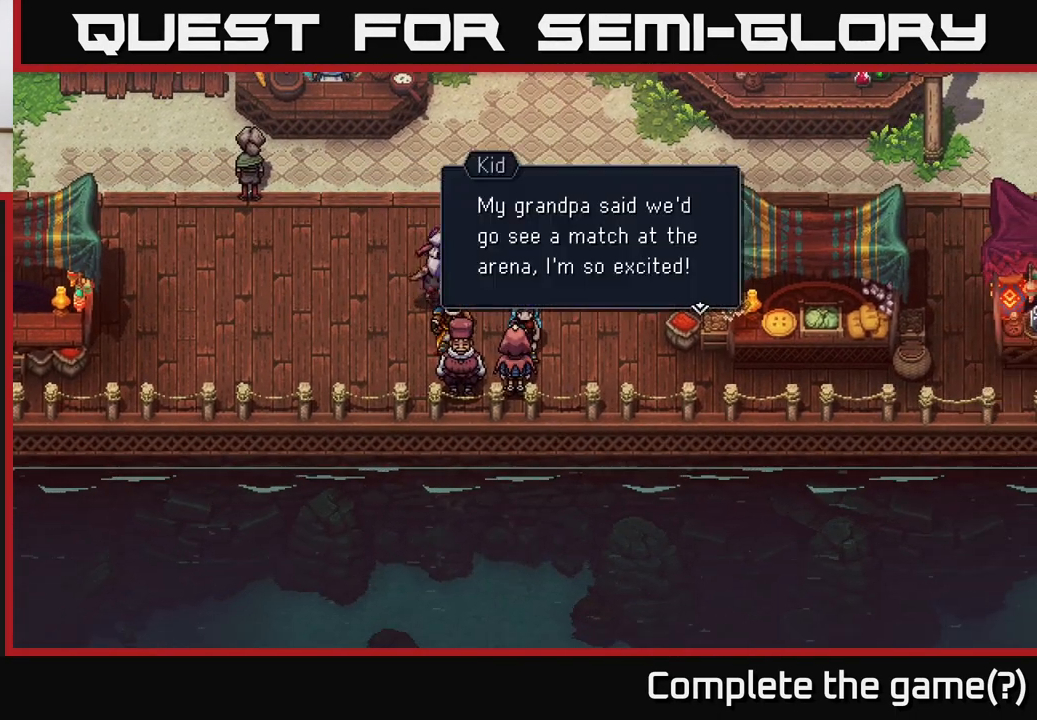
{"buttons": [], "left_stick": "center", "right_stick": "center", "events": [[83, "A", "up"]]}
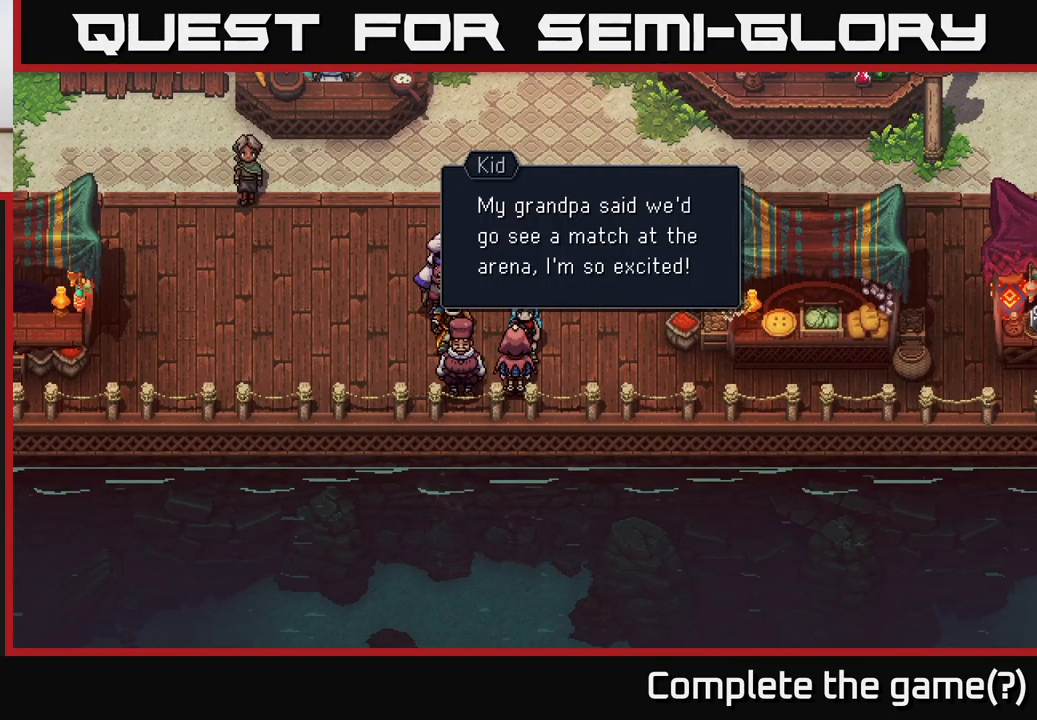
{"buttons": [], "left_stick": "up", "right_stick": "center", "events": [[267, "A", "down"], [450, "A", "up"], [500, "left_stick", "up"]]}
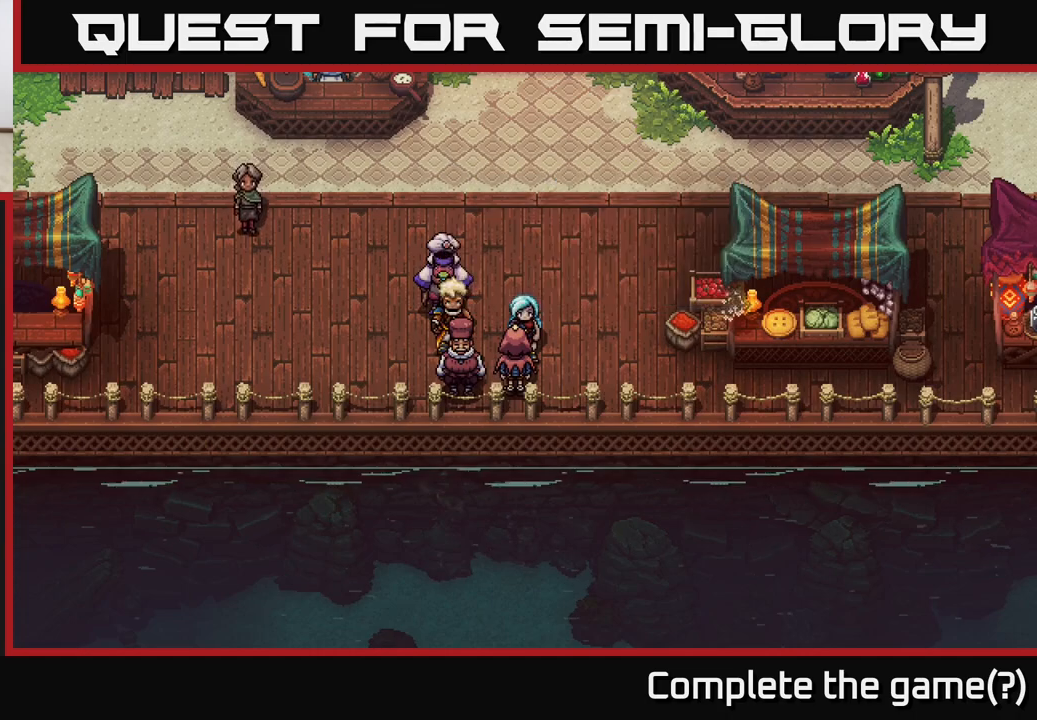
{"buttons": [], "left_stick": "up-right", "right_stick": "center", "events": [[267, "left_stick", "up-right"]]}
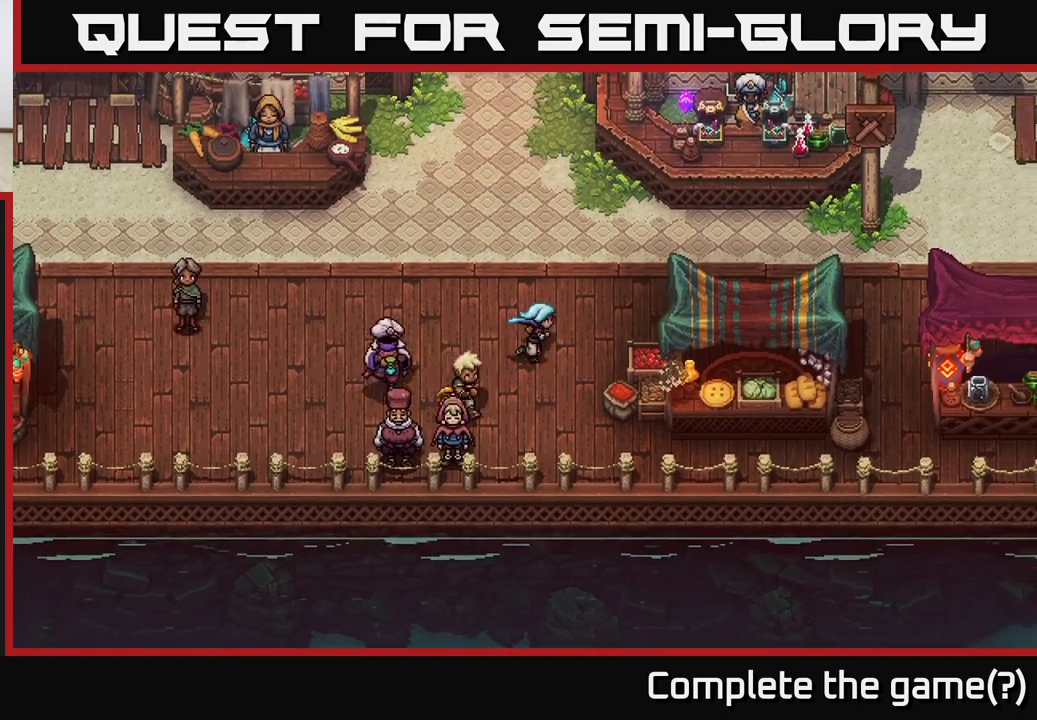
{"buttons": [], "left_stick": "center", "right_stick": "center", "events": [[17, "left_stick", "right"], [283, "left_stick", "center"], [333, "left_stick", "left"], [467, "left_stick", "center"]]}
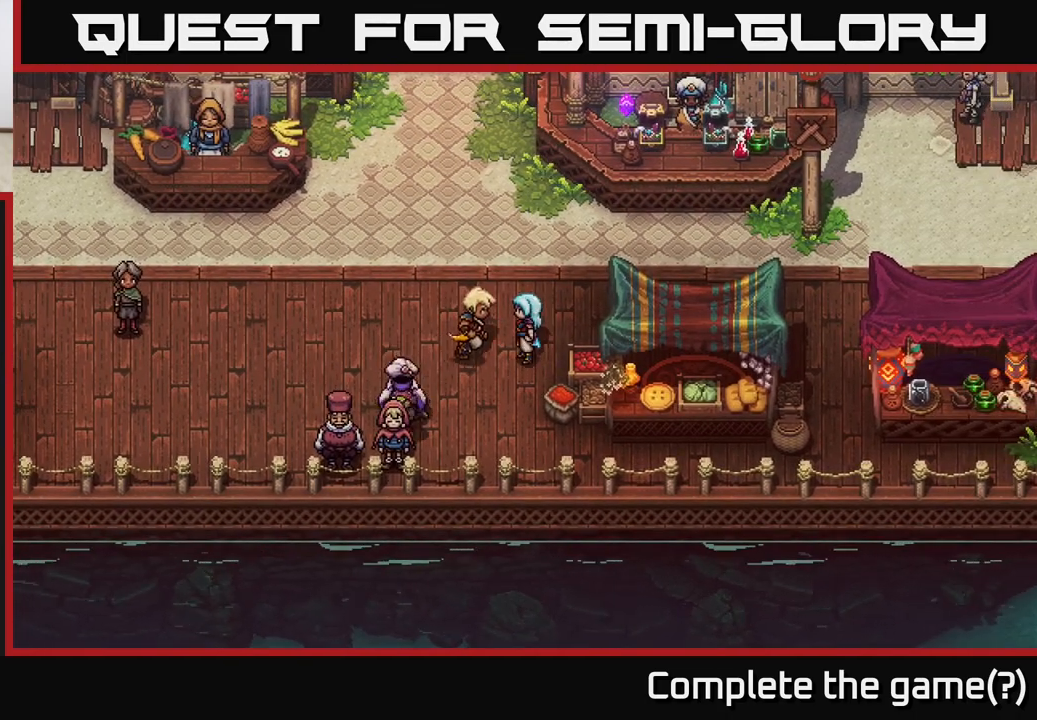
{"buttons": [], "left_stick": "right", "right_stick": "center", "events": [[83, "left_stick", "up"], [183, "left_stick", "up-right"], [417, "left_stick", "right"]]}
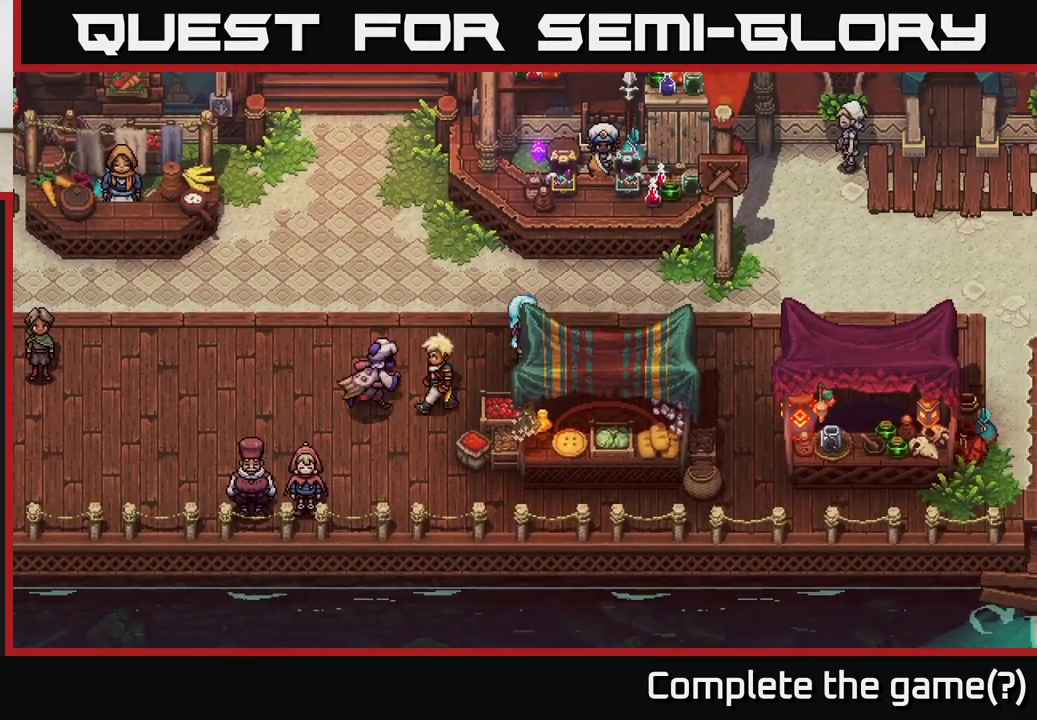
{"buttons": [], "left_stick": "center", "right_stick": "center", "events": [[33, "left_stick", "center"]]}
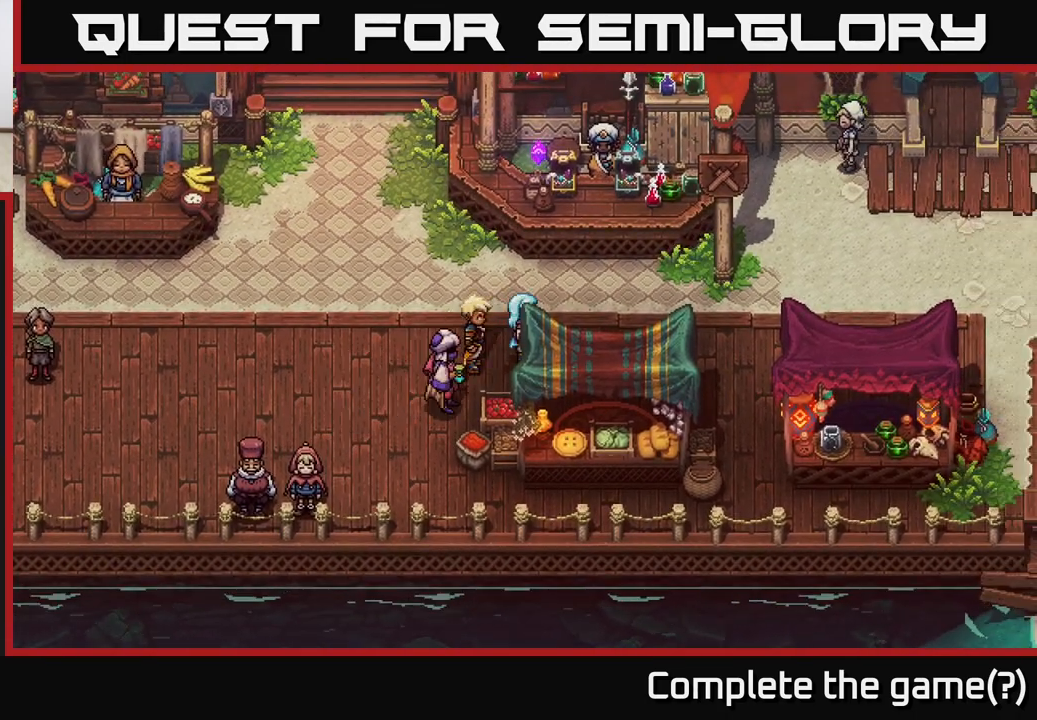
{"buttons": [], "left_stick": "up-right", "right_stick": "center", "events": [[50, "left_stick", "right"], [467, "left_stick", "up-right"]]}
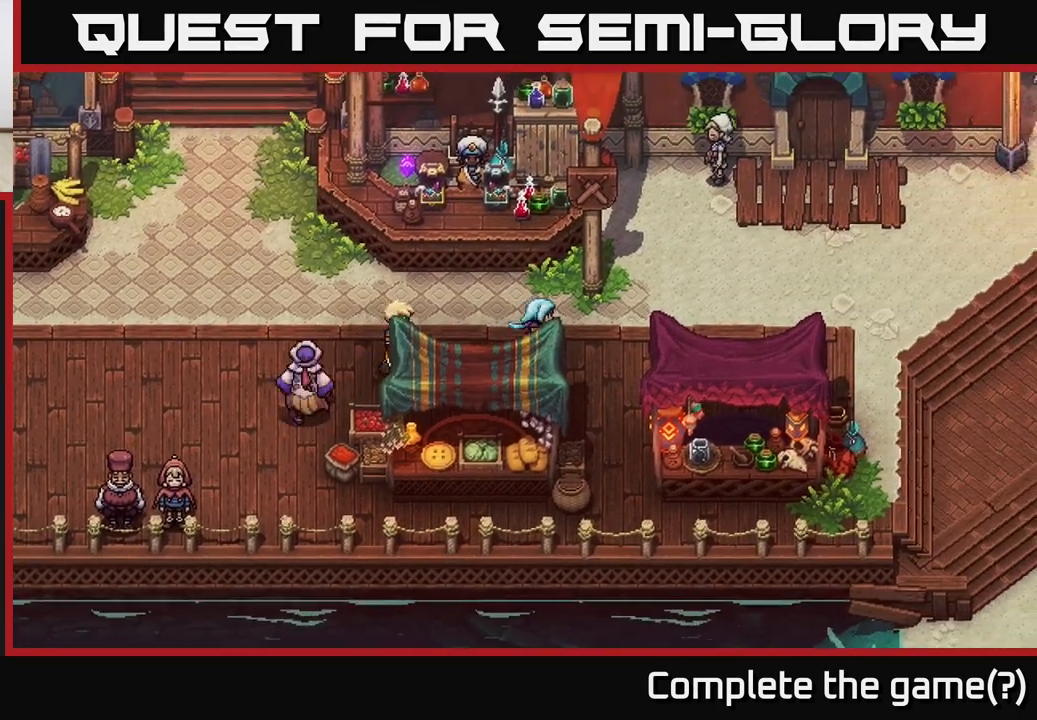
{"buttons": [], "left_stick": "up-right", "right_stick": "center", "events": [[183, "left_stick", "right"], [450, "left_stick", "up-right"]]}
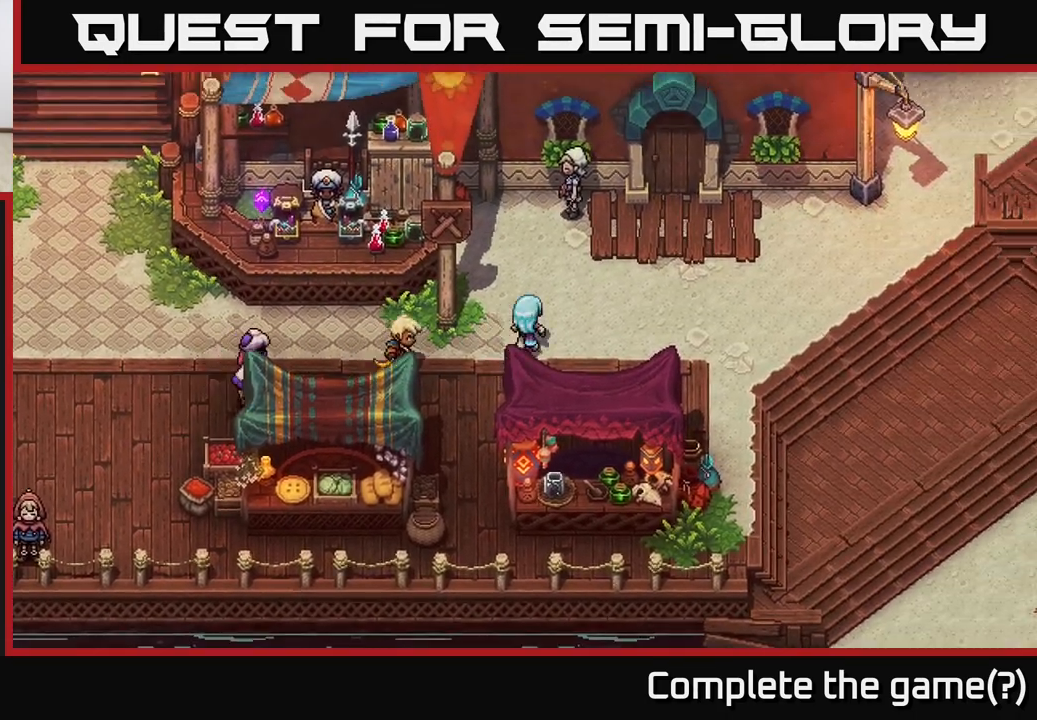
{"buttons": [], "left_stick": "up", "right_stick": "center", "events": [[383, "left_stick", "up"]]}
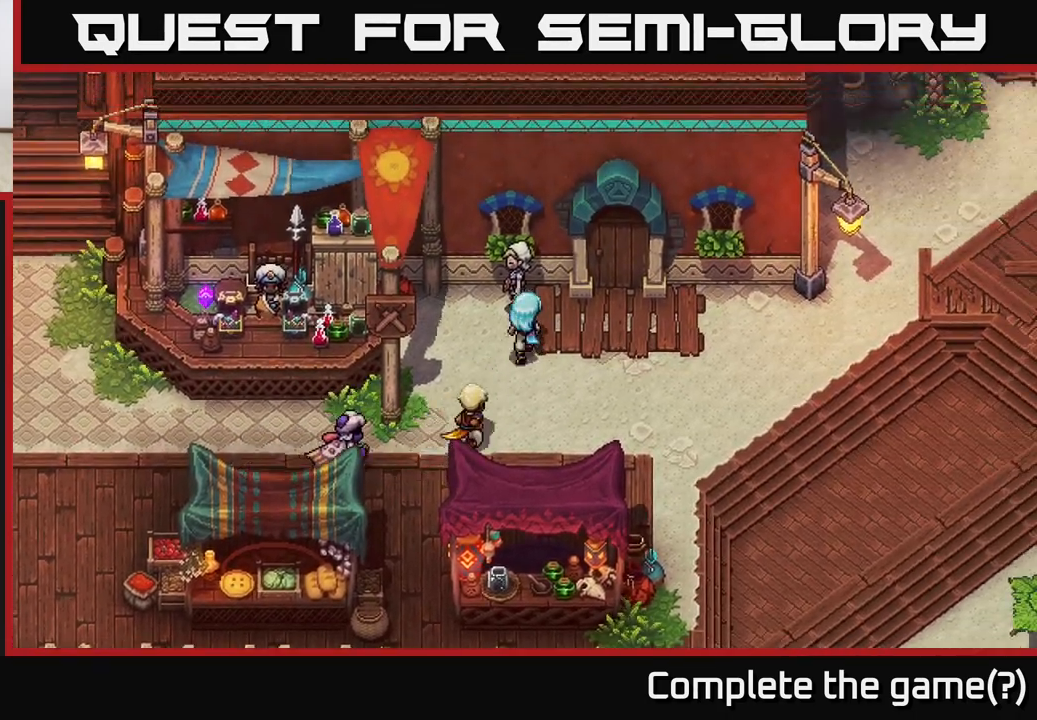
{"buttons": ["A"], "left_stick": "center", "right_stick": "center", "events": [[83, "A", "down"], [150, "left_stick", "center"], [250, "A", "up"], [383, "A", "down"]]}
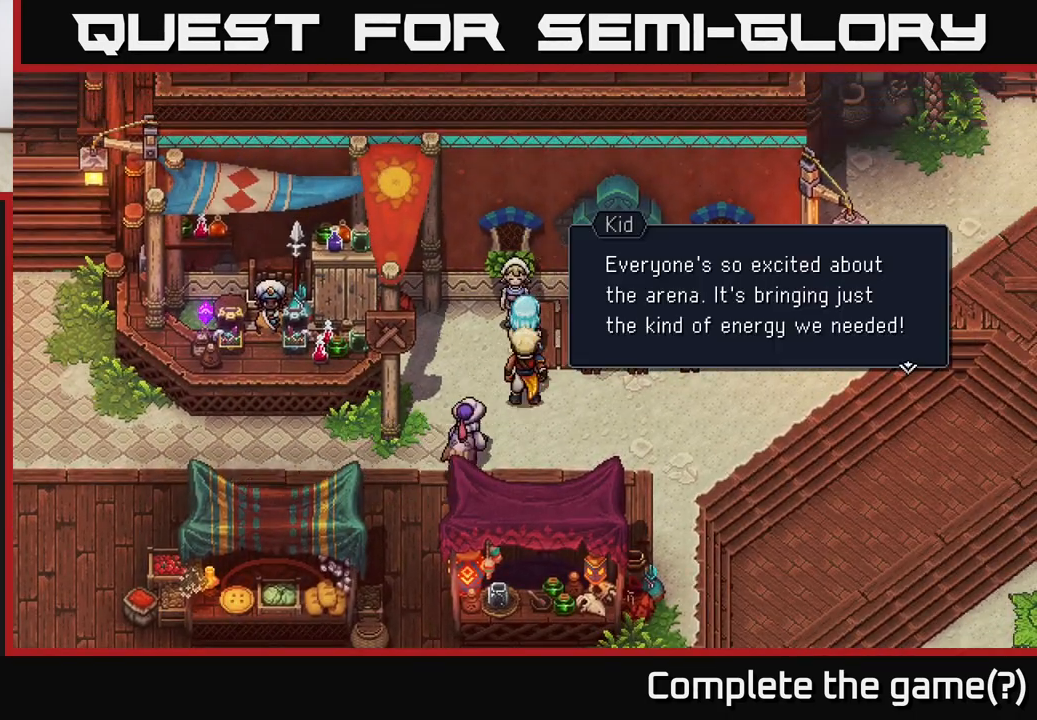
{"buttons": [], "left_stick": "center", "right_stick": "center", "events": [[83, "A", "up"]]}
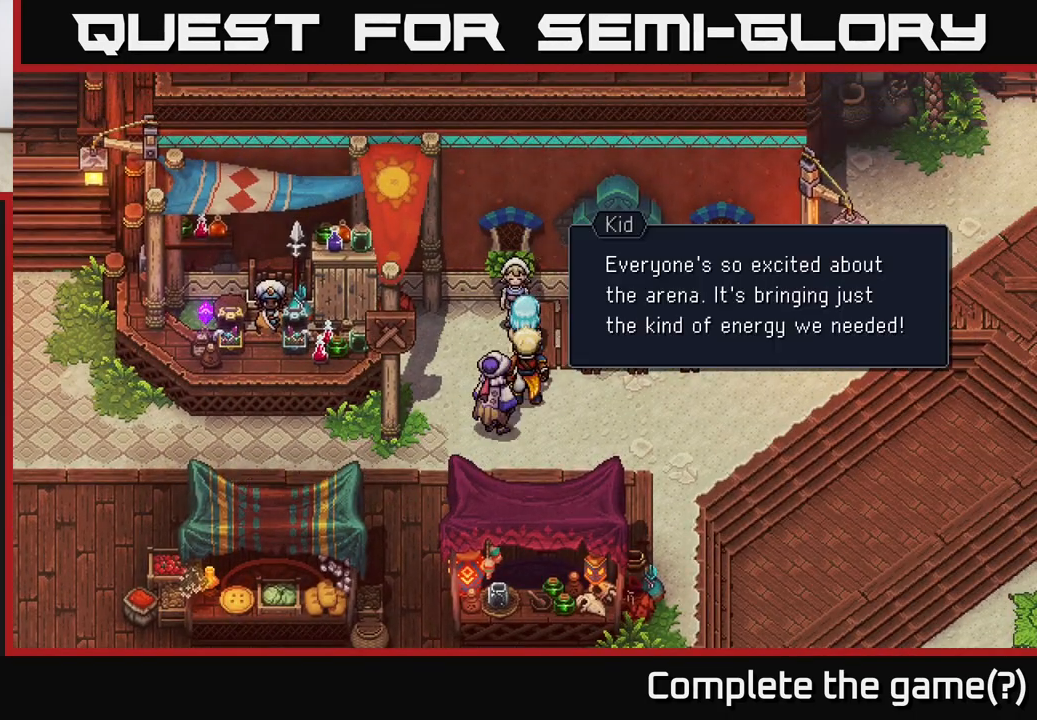
{"buttons": [], "left_stick": "center", "right_stick": "center", "events": []}
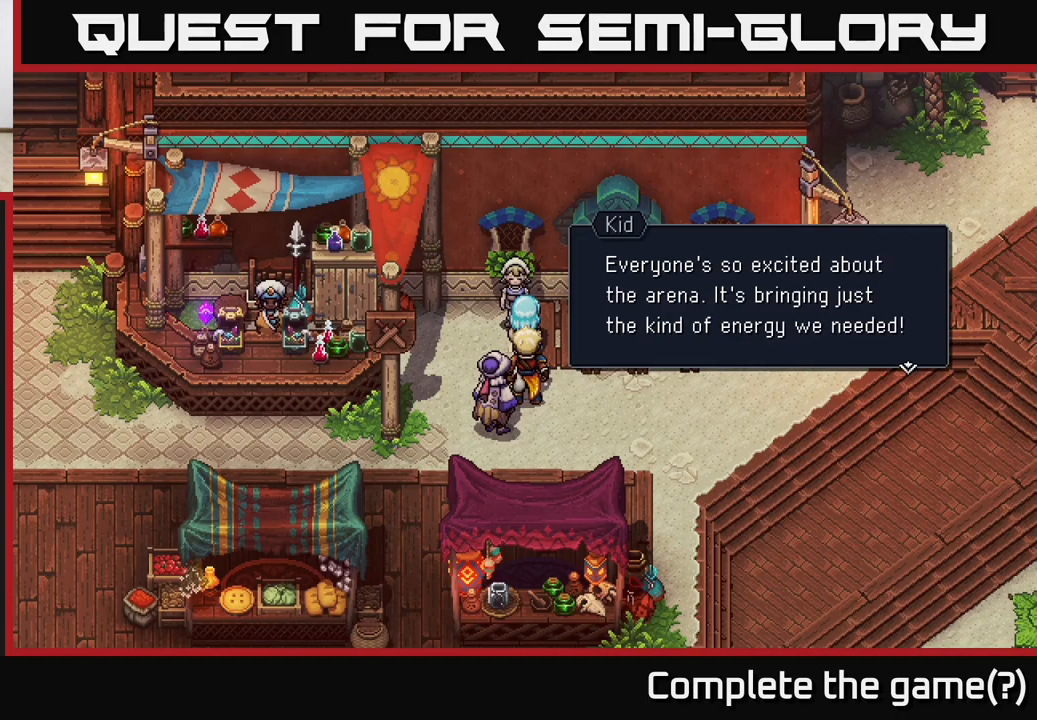
{"buttons": [], "left_stick": "center", "right_stick": "center", "events": []}
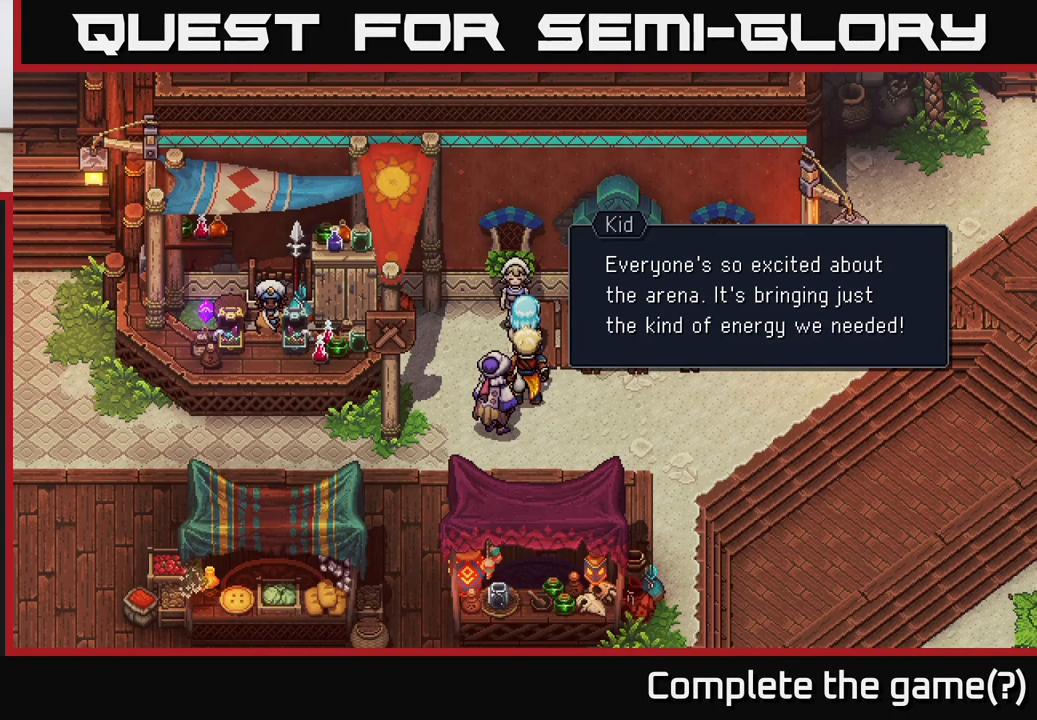
{"buttons": [], "left_stick": "center", "right_stick": "center", "events": [[267, "A", "down"], [450, "A", "up"]]}
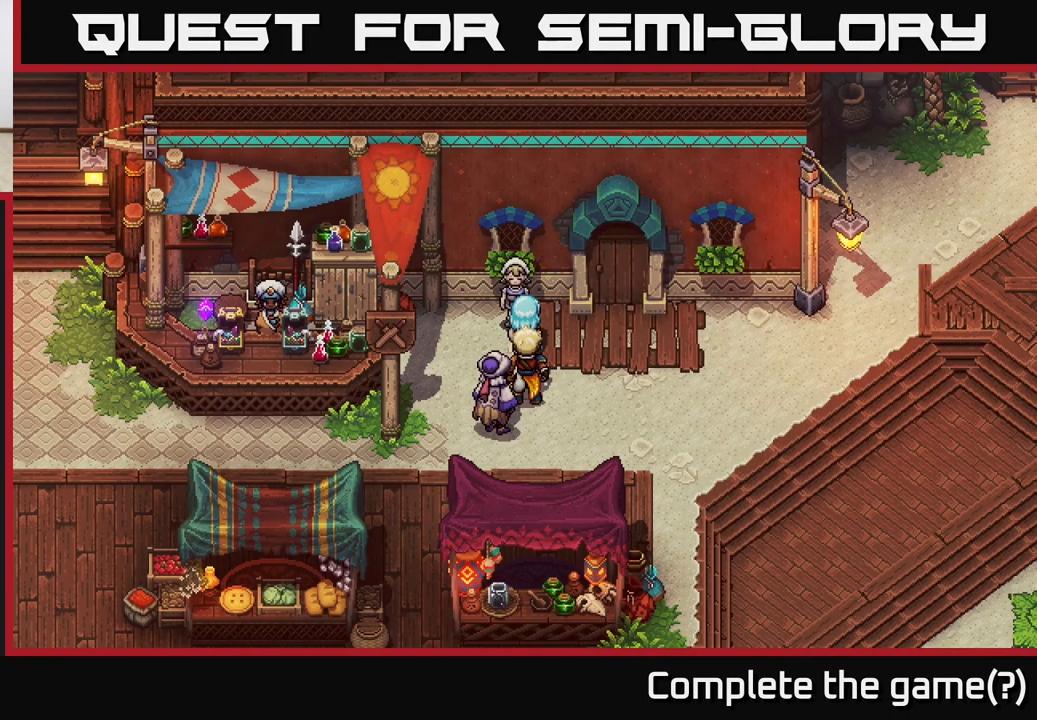
{"buttons": [], "left_stick": "down-left", "right_stick": "center", "events": [[117, "left_stick", "down"], [267, "left_stick", "down-left"]]}
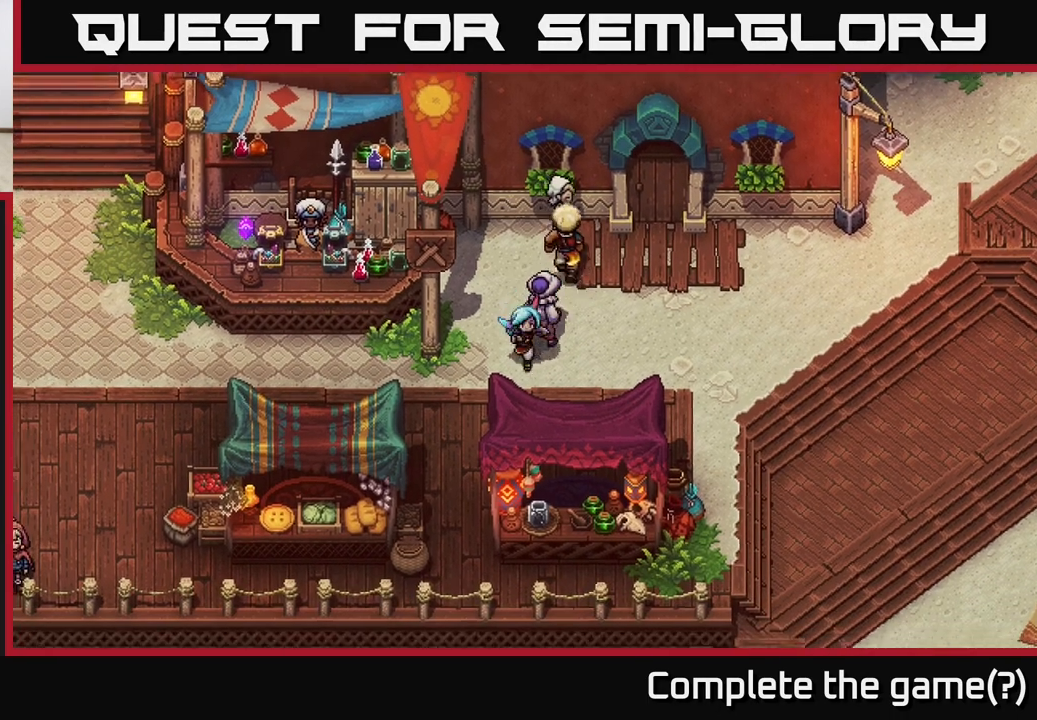
{"buttons": [], "left_stick": "right", "right_stick": "center", "events": [[267, "left_stick", "right"]]}
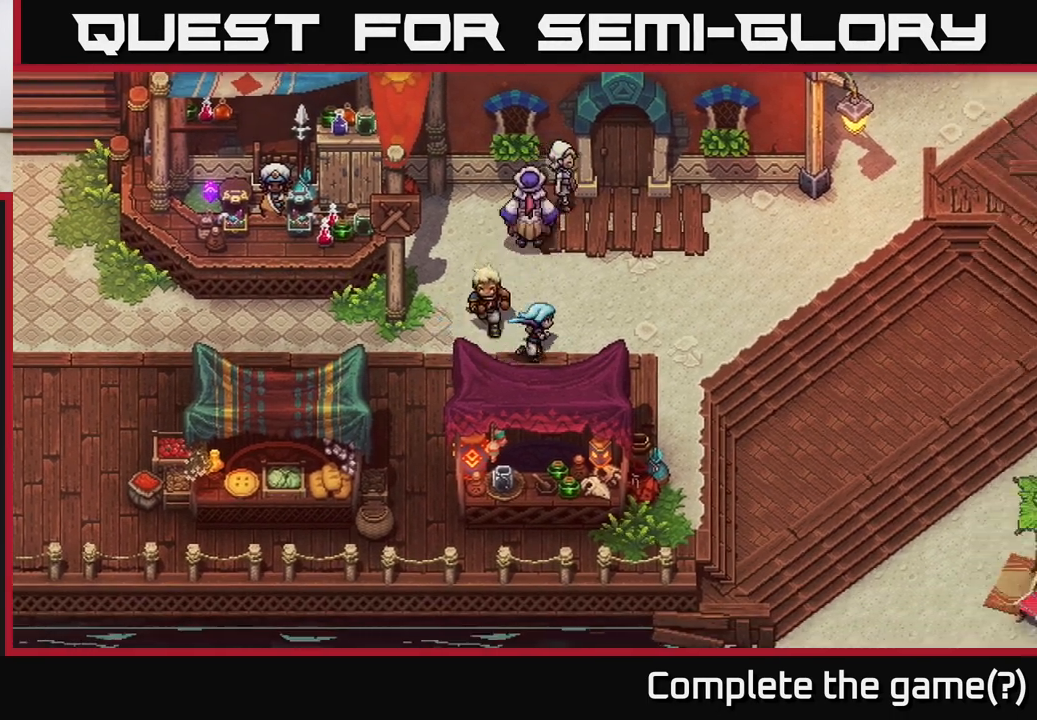
{"buttons": [], "left_stick": "right", "right_stick": "center", "events": []}
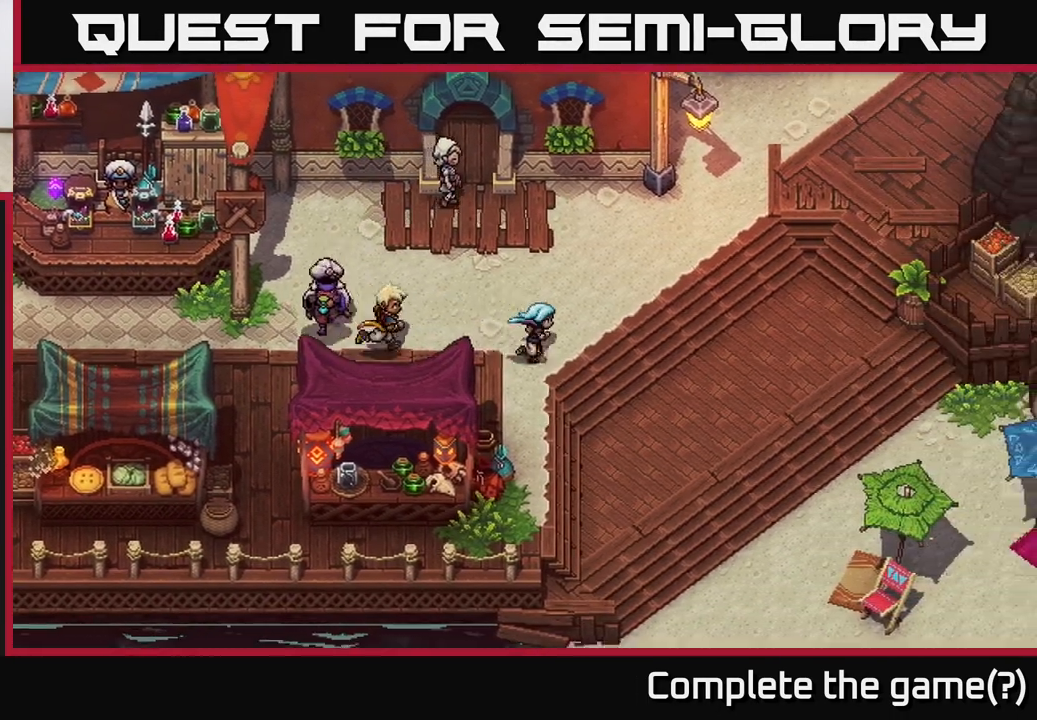
{"buttons": [], "left_stick": "down-right", "right_stick": "center", "events": [[83, "left_stick", "down-right"]]}
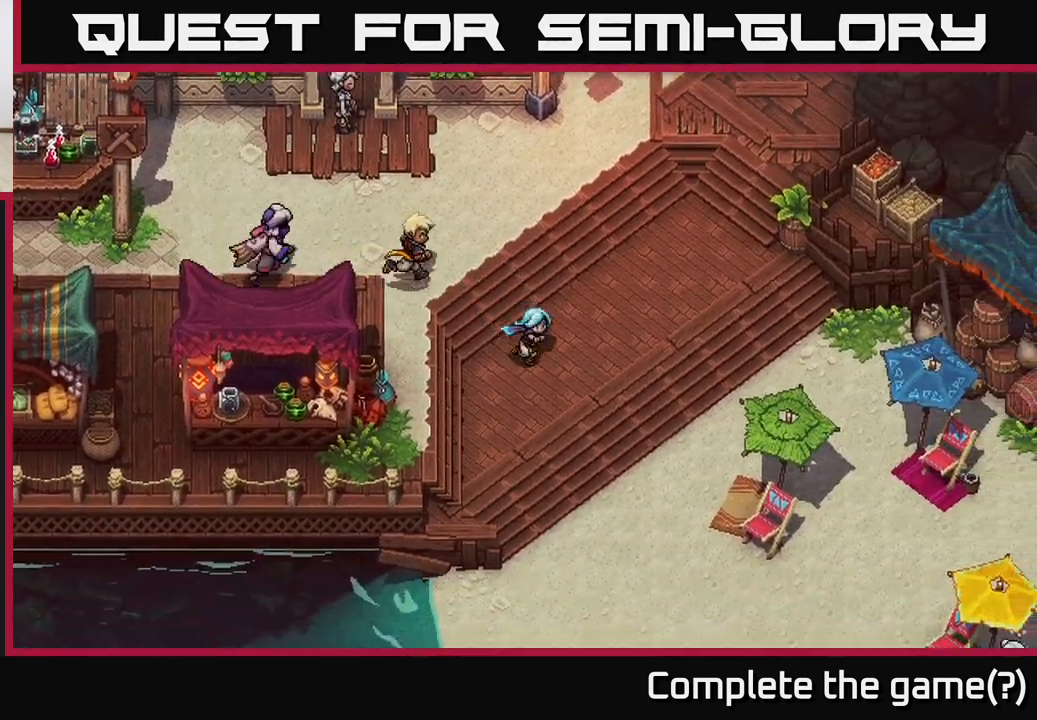
{"buttons": [], "left_stick": "down-right", "right_stick": "center", "events": []}
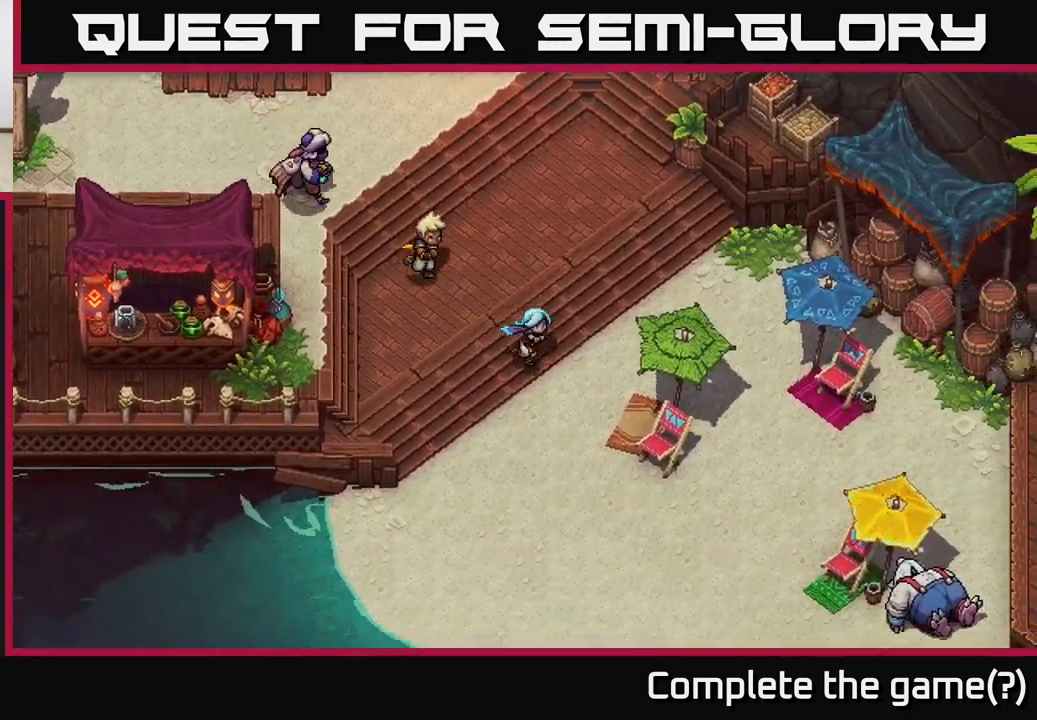
{"buttons": [], "left_stick": "down", "right_stick": "center", "events": [[333, "left_stick", "down"]]}
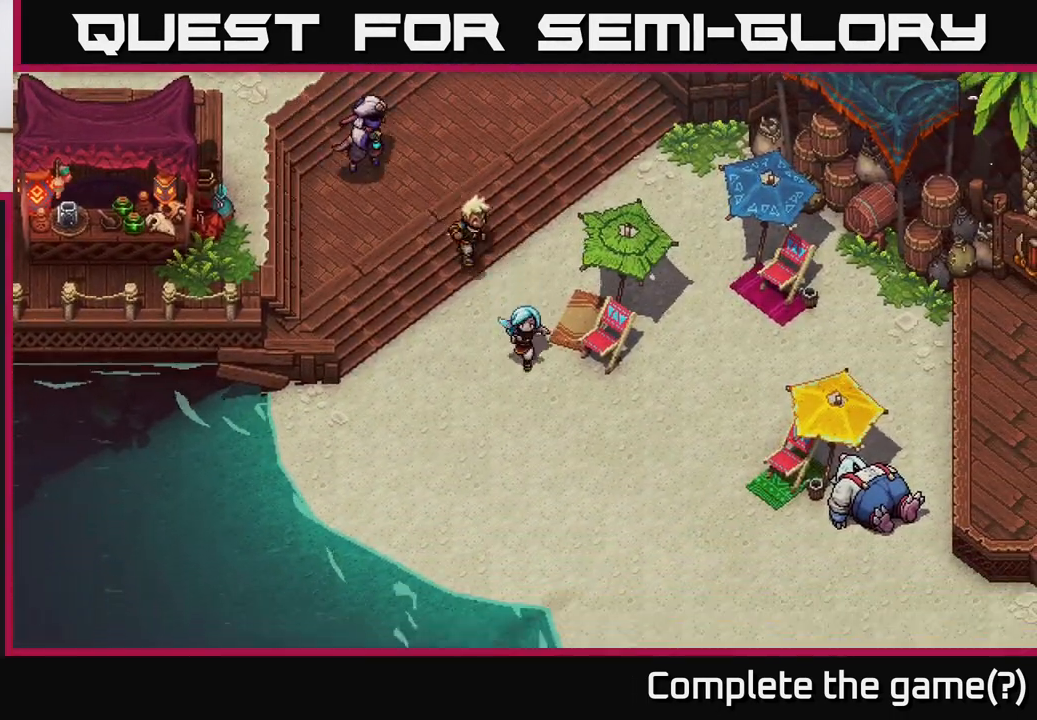
{"buttons": [], "left_stick": "down", "right_stick": "center", "events": []}
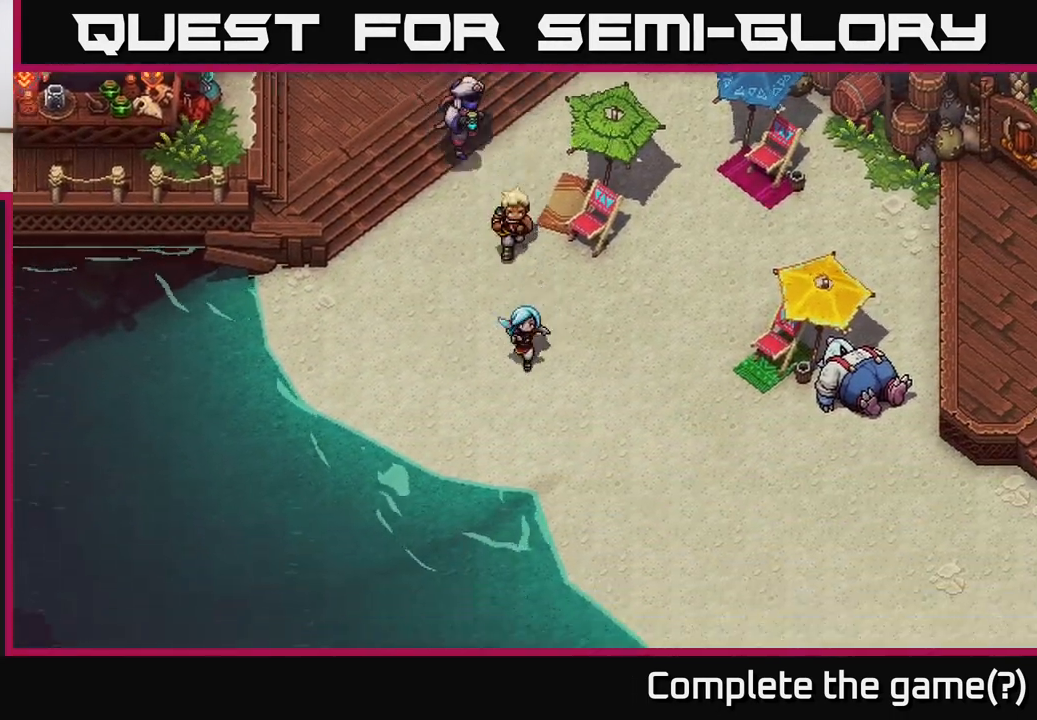
{"buttons": [], "left_stick": "down-right", "right_stick": "center", "events": [[450, "left_stick", "down-right"]]}
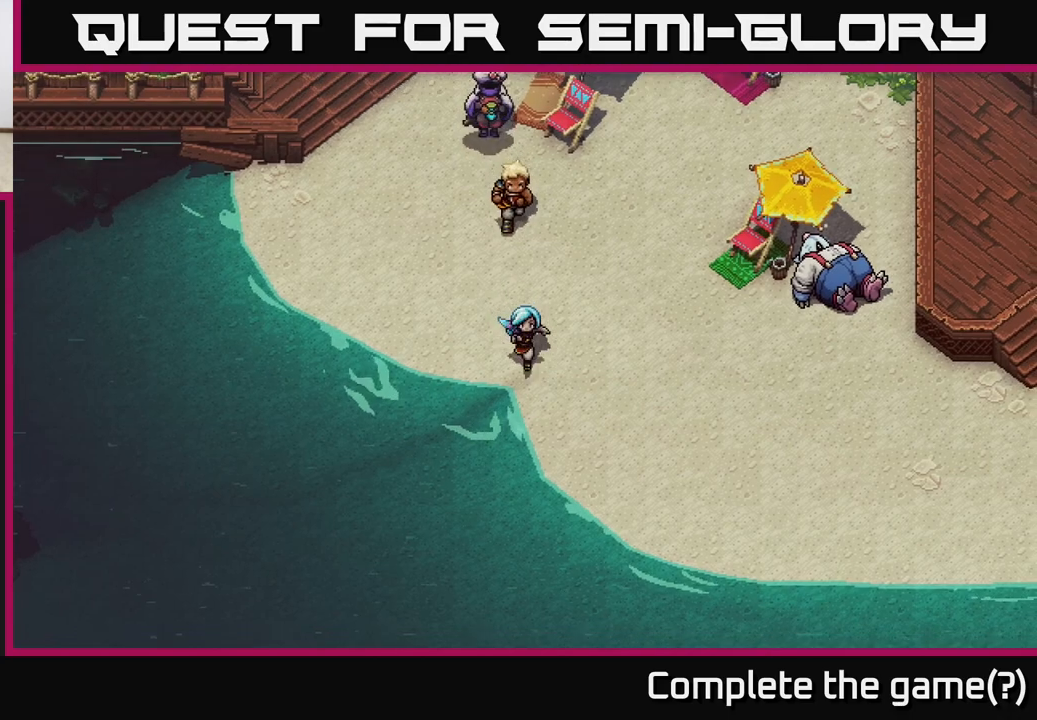
{"buttons": [], "left_stick": "up-right", "right_stick": "center", "events": [[267, "left_stick", "right"], [500, "left_stick", "up-right"]]}
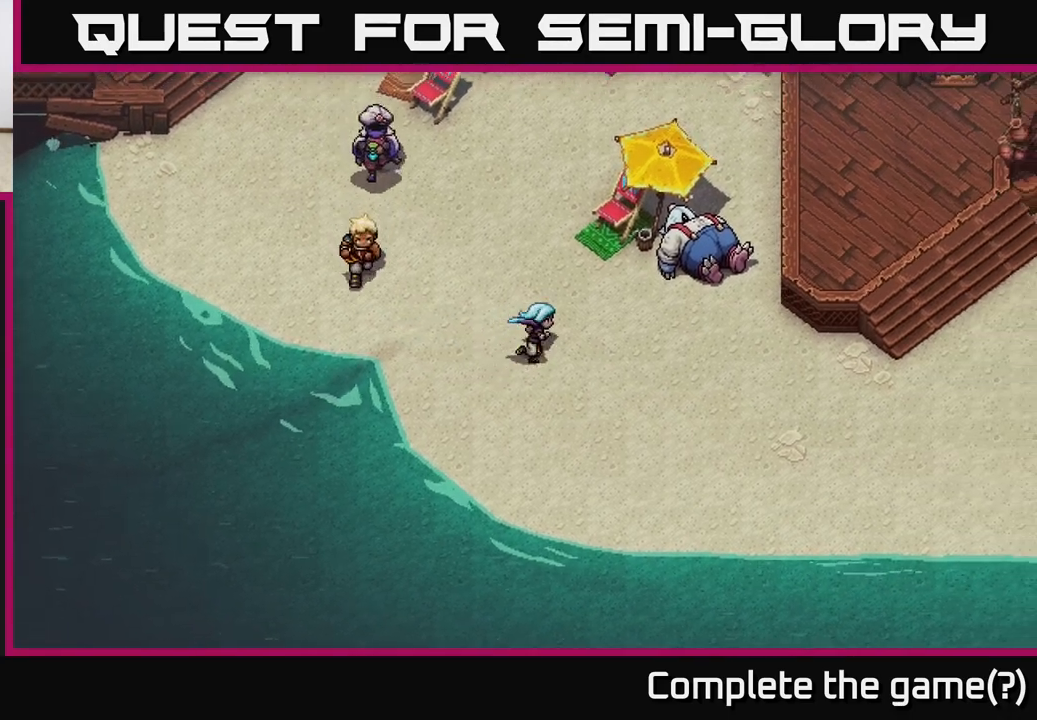
{"buttons": [], "left_stick": "up-right", "right_stick": "center", "events": []}
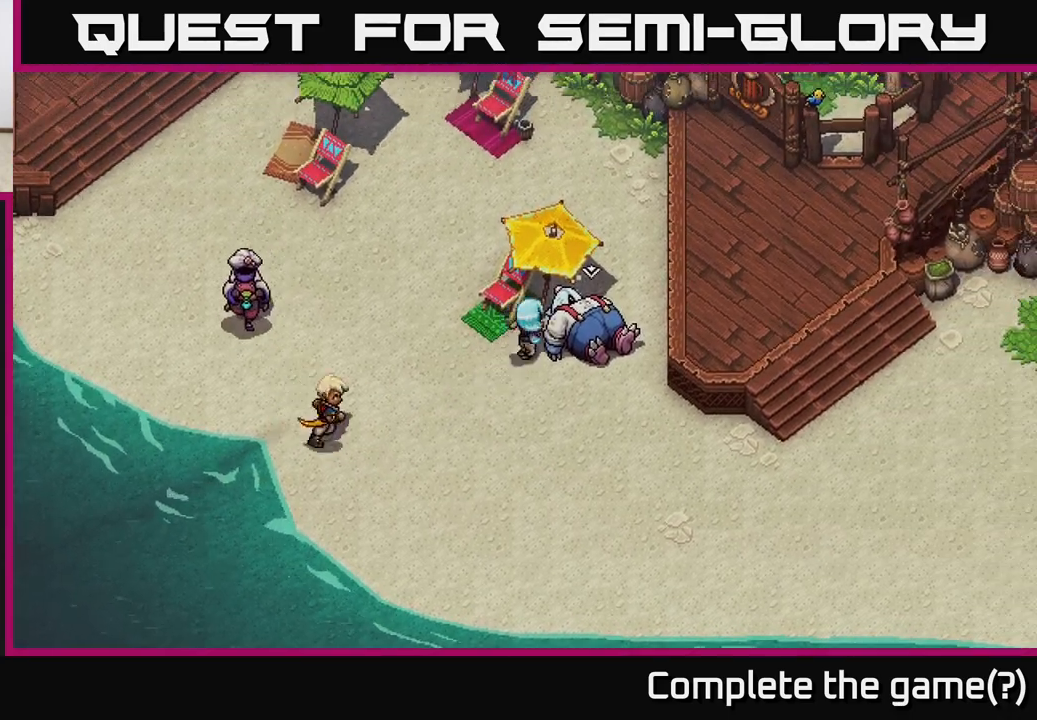
{"buttons": [], "left_stick": "center", "right_stick": "center", "events": [[33, "A", "down"], [100, "left_stick", "right"], [183, "A", "up"], [200, "left_stick", "center"], [233, "A", "down"], [417, "A", "up"]]}
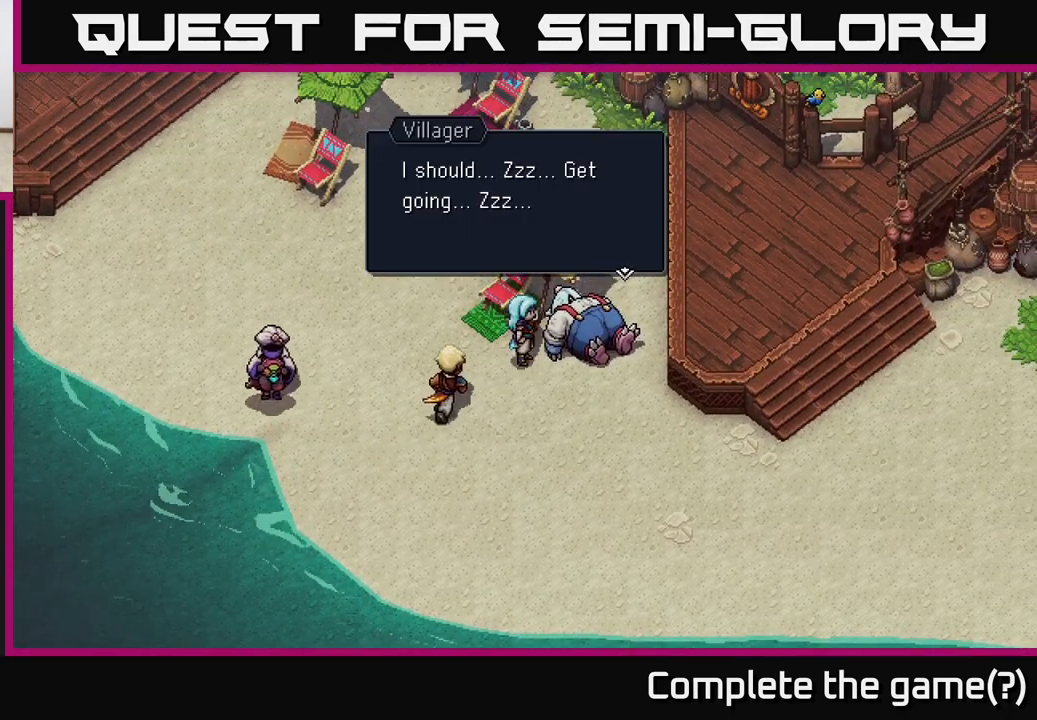
{"buttons": [], "left_stick": "down", "right_stick": "center", "events": [[300, "A", "down"], [450, "A", "up"], [467, "left_stick", "down"]]}
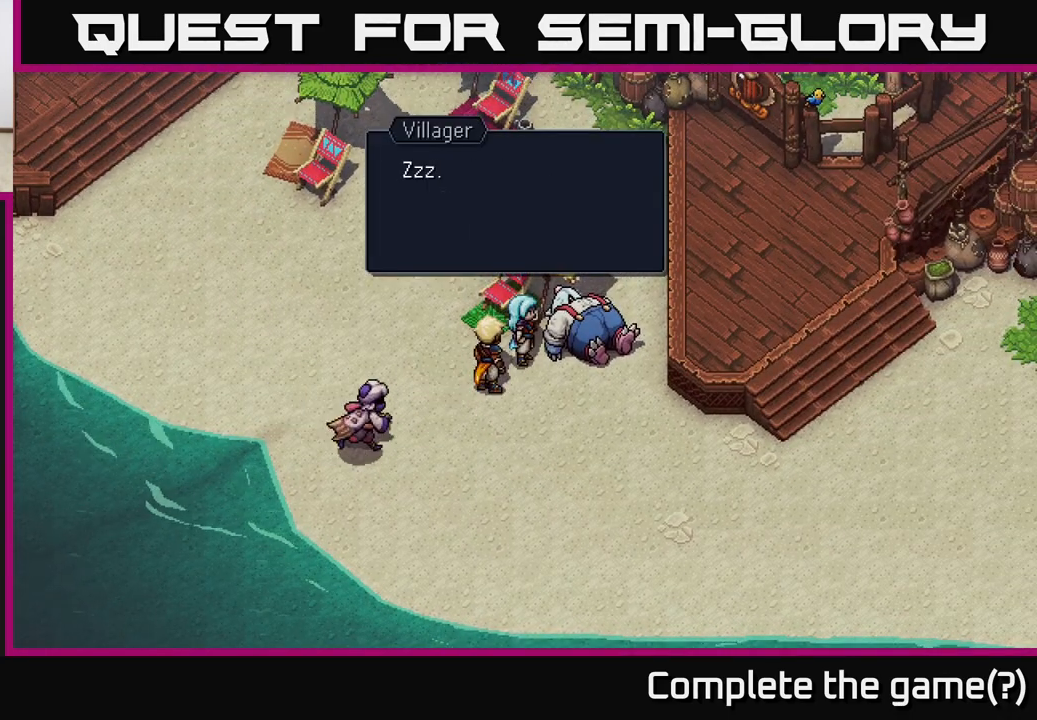
{"buttons": [], "left_stick": "down-right", "right_stick": "center", "events": [[183, "left_stick", "down-right"], [300, "A", "down"], [500, "A", "up"]]}
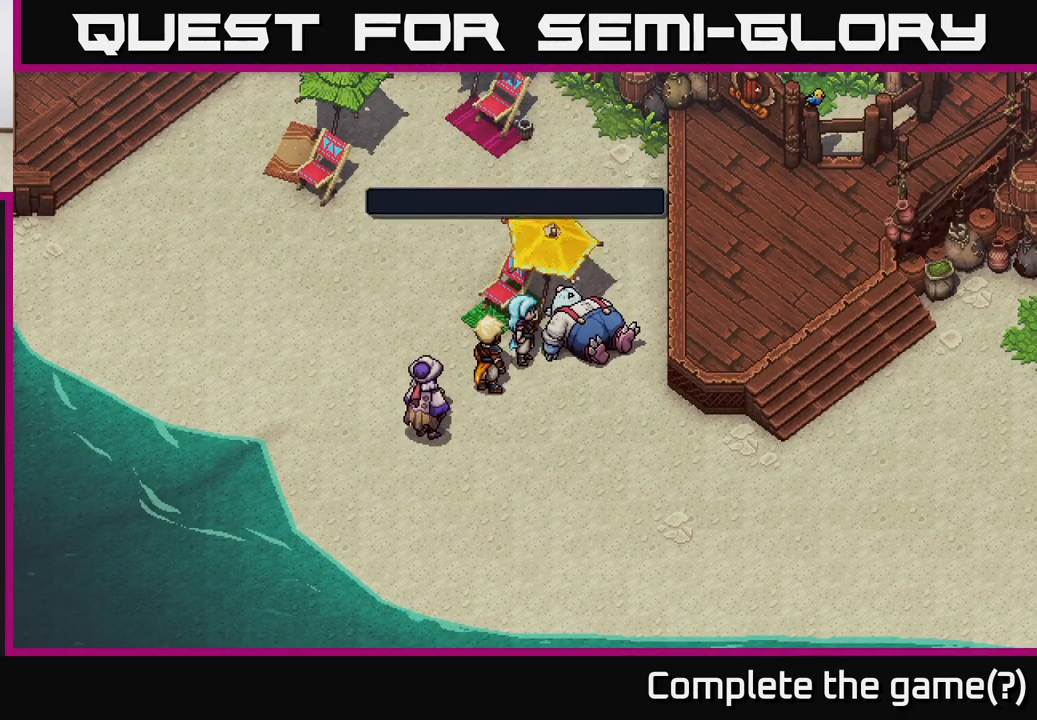
{"buttons": [], "left_stick": "down-right", "right_stick": "center", "events": [[17, "left_stick", "center"], [67, "A", "down"], [167, "left_stick", "down"], [217, "A", "up"], [433, "left_stick", "down-right"]]}